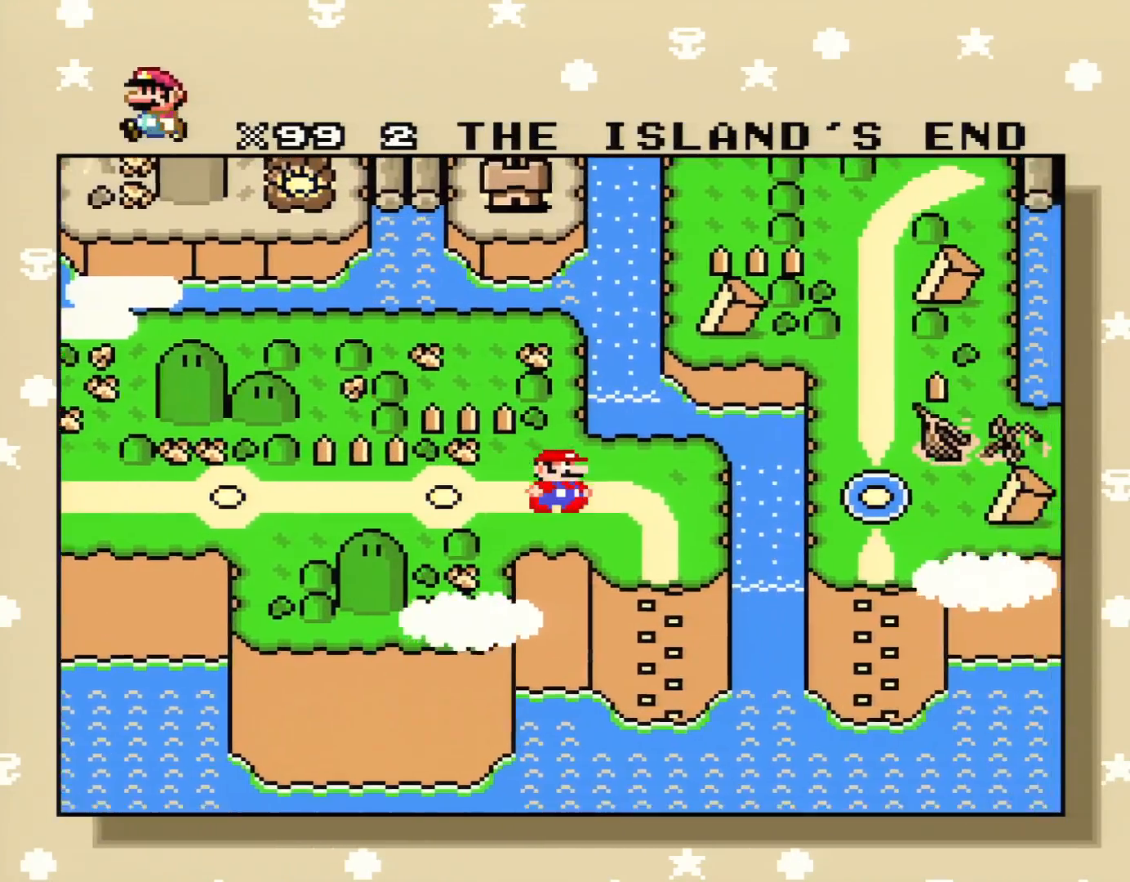
Gameplay with a controller (Nintendo layout); each line is a JSON object with the inputs held at the frame after it. "events" lists button and stick changes between this image and that frame as [ms after this image, input, new state], when the widget could be followed in between. Not read: L3 R3.
{"buttons": [], "events": []}
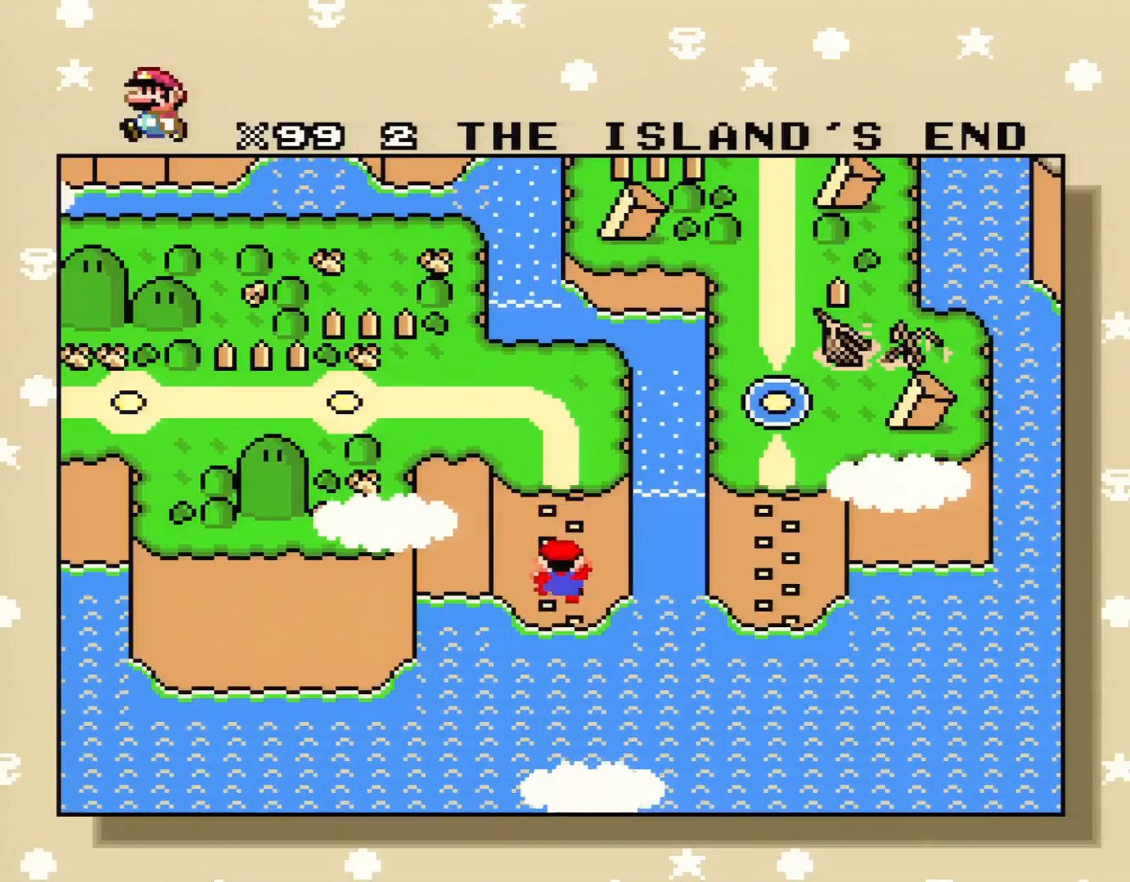
{"buttons": [], "events": []}
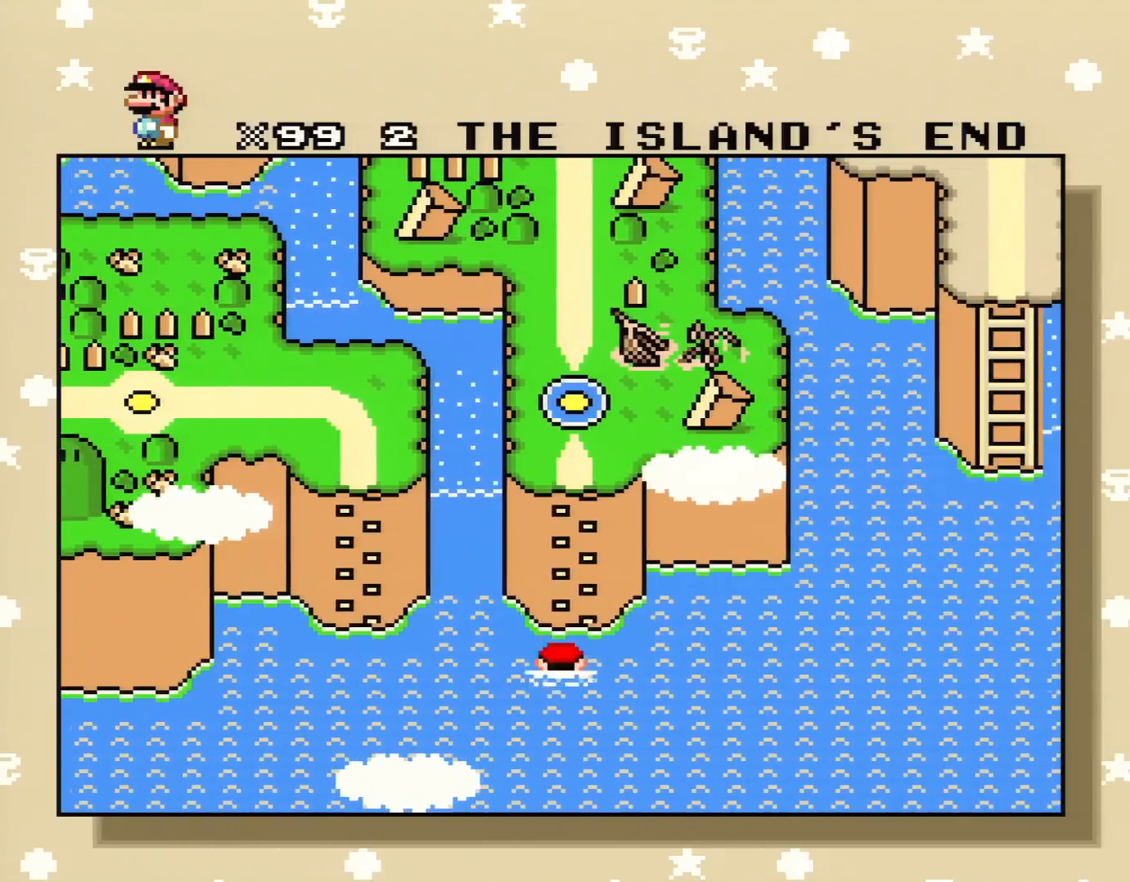
{"buttons": [], "events": []}
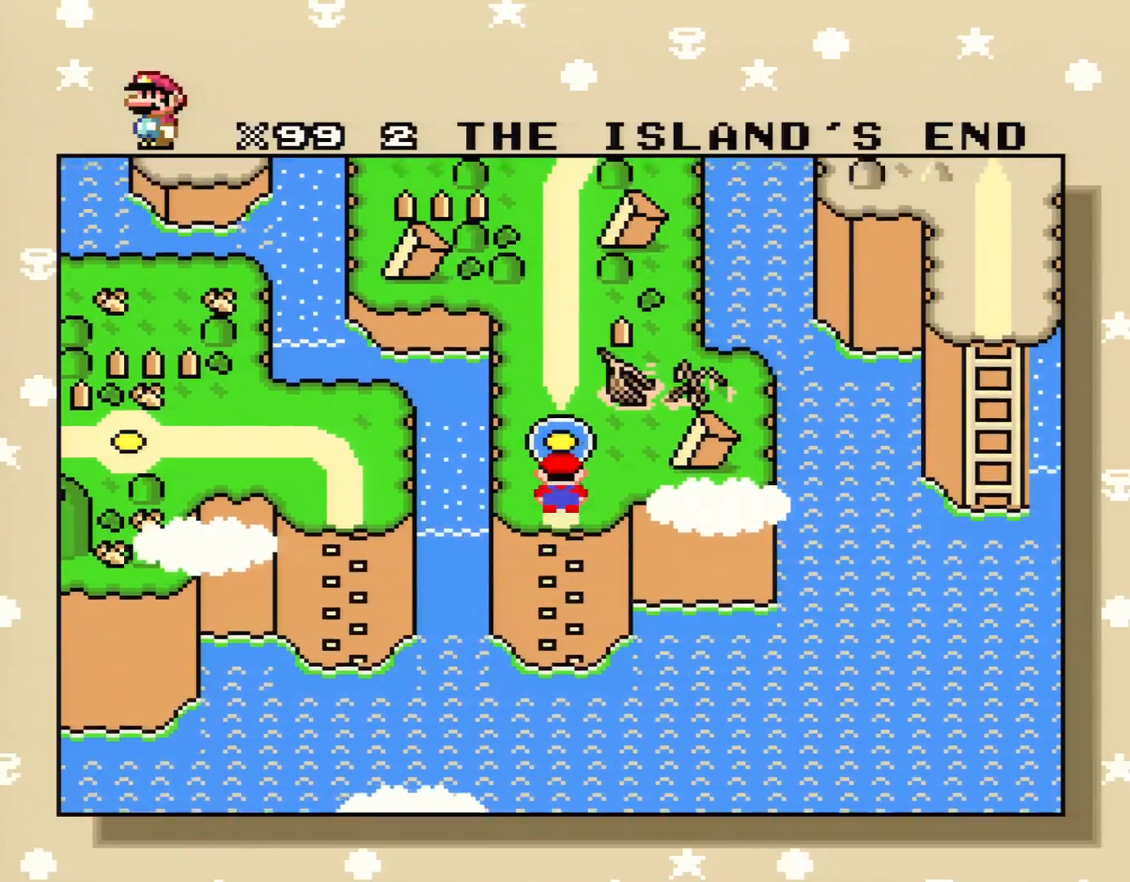
{"buttons": [], "events": [[267, "DPAD_UP", "down"], [451, "DPAD_UP", "up"]]}
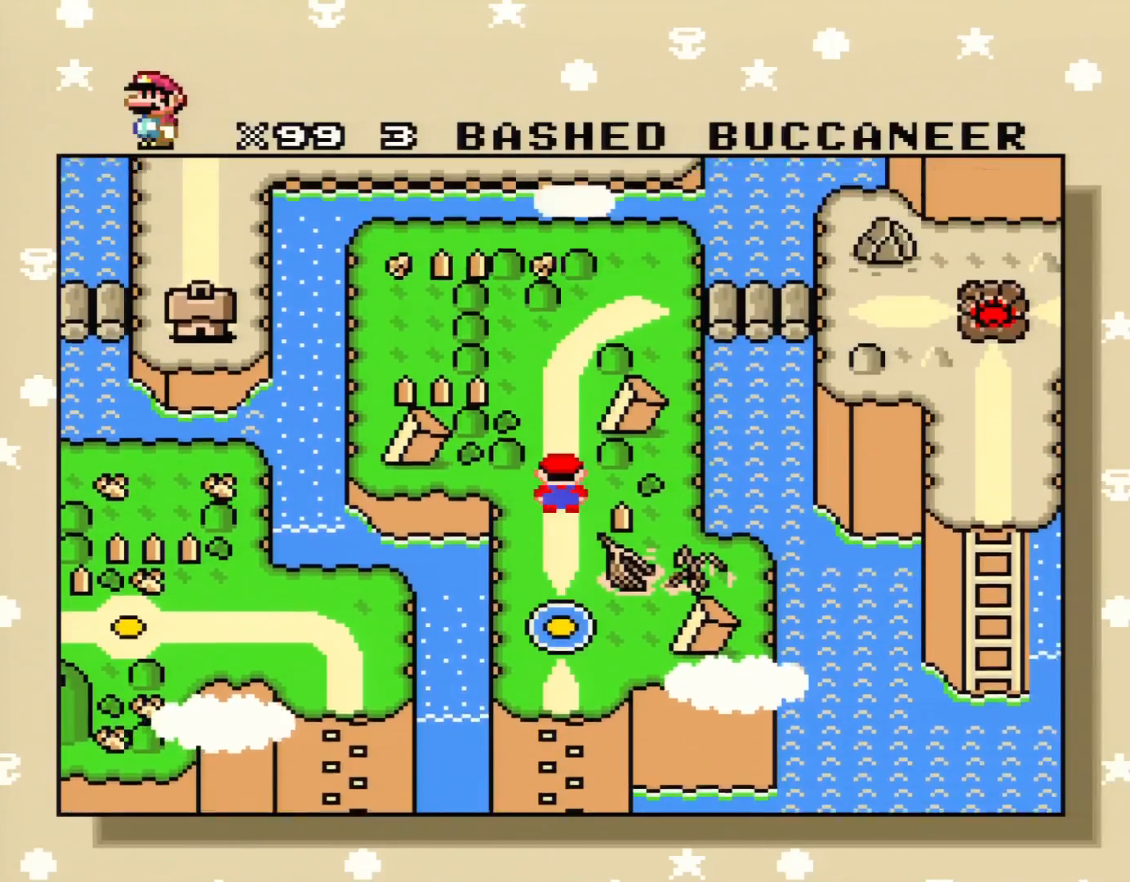
{"buttons": [], "events": []}
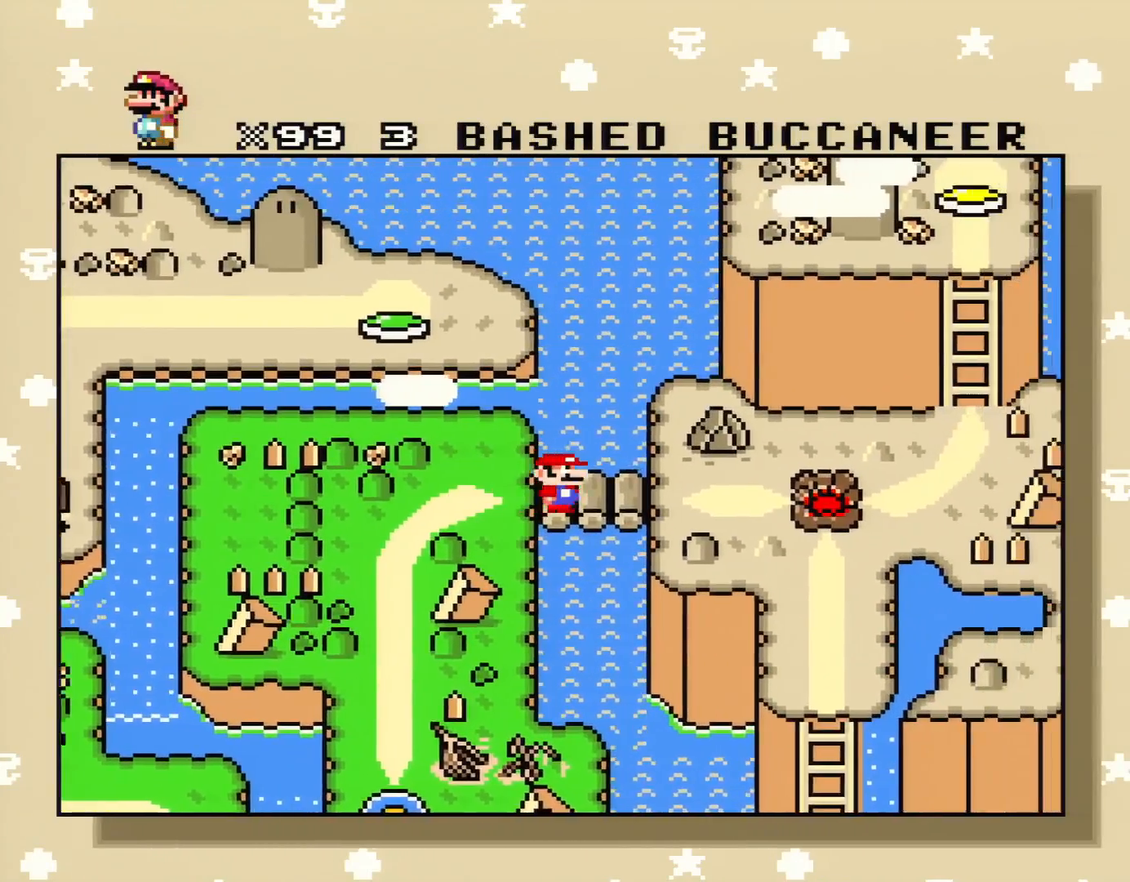
{"buttons": [], "events": []}
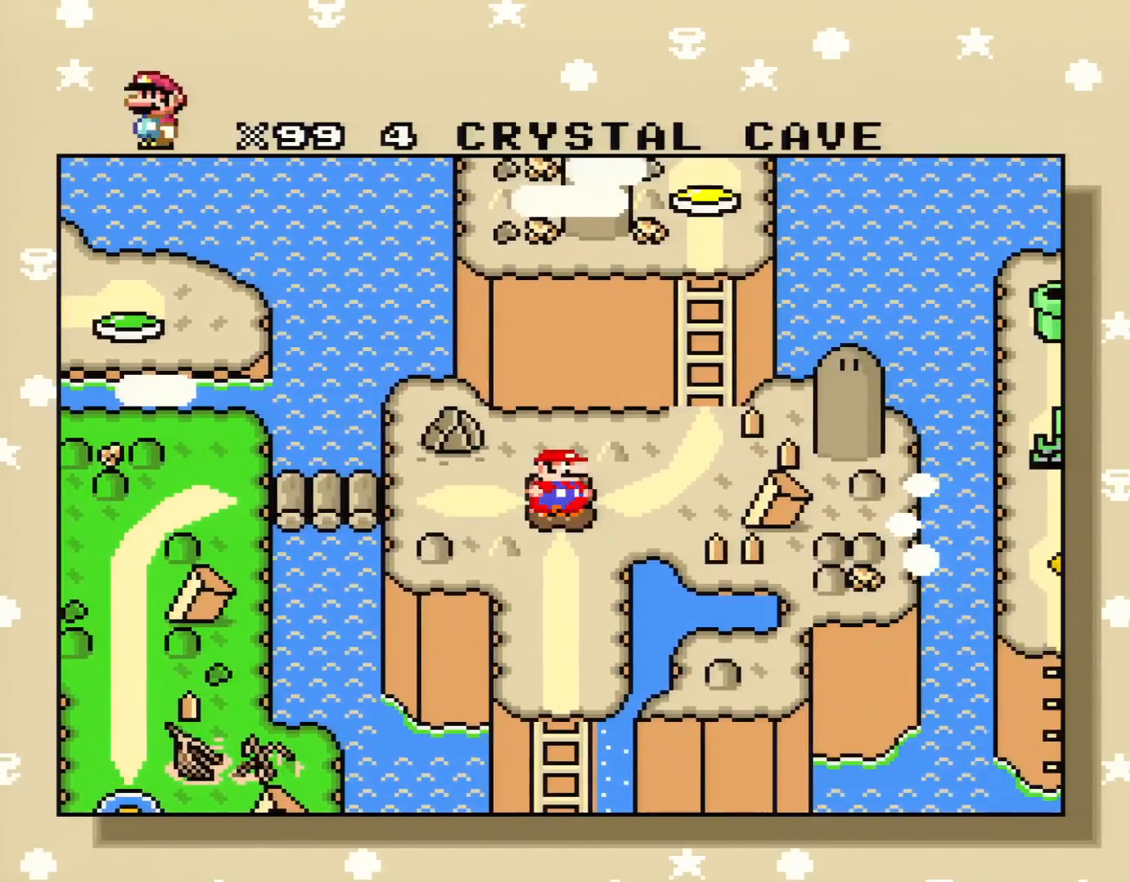
{"buttons": [], "events": [[333, "DPAD_DOWN", "down"], [483, "DPAD_DOWN", "up"]]}
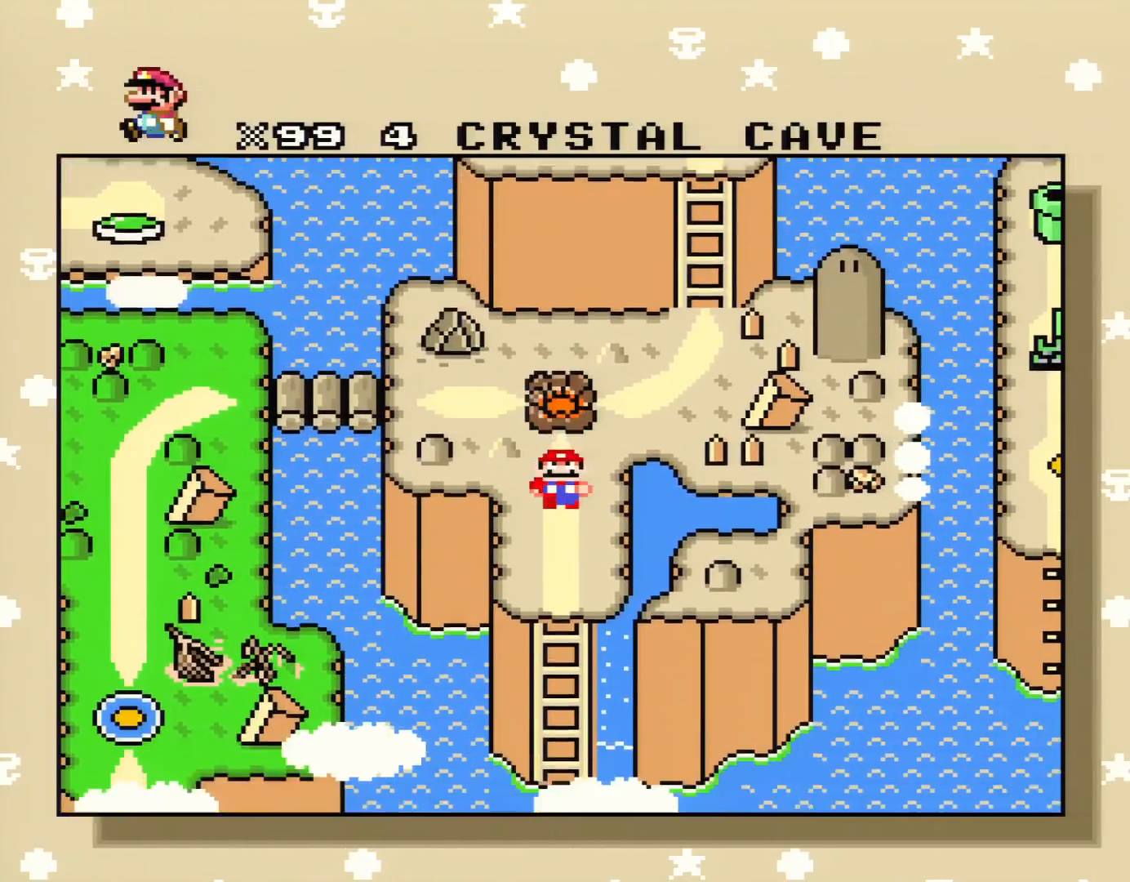
{"buttons": [], "events": []}
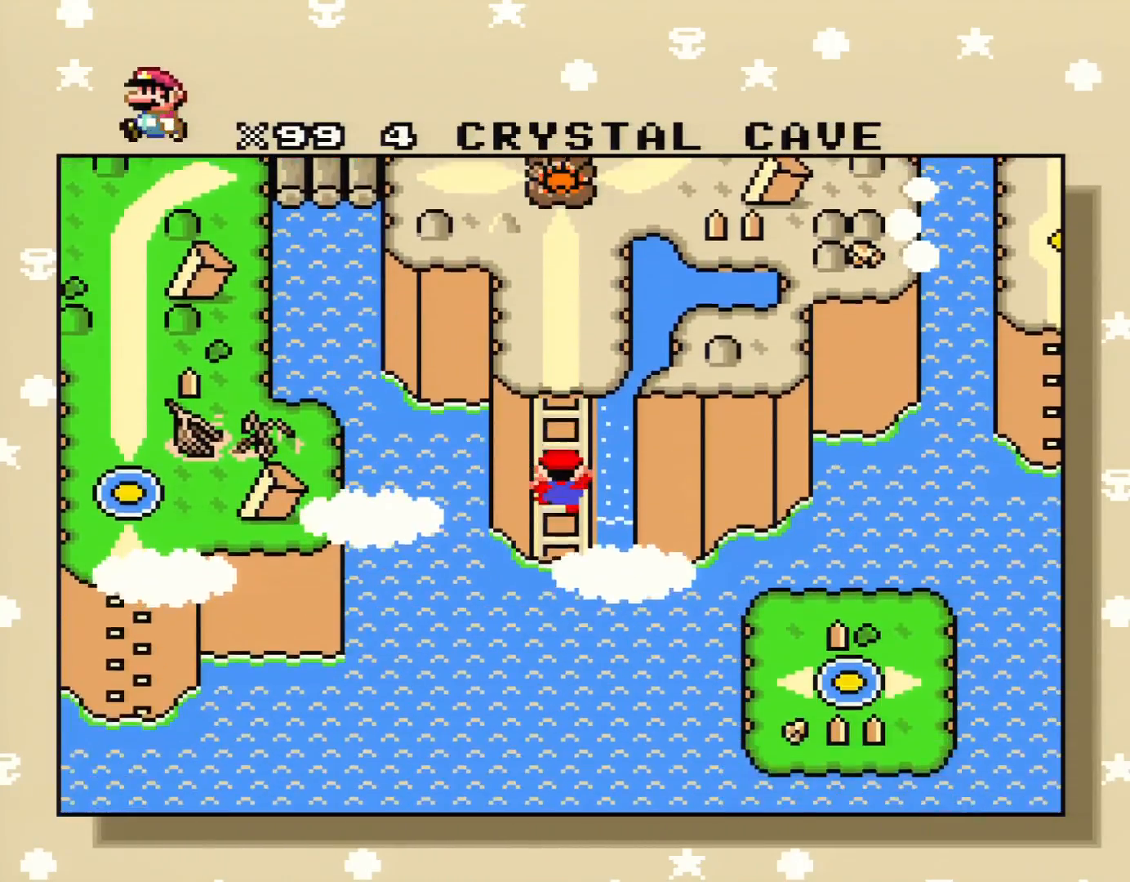
{"buttons": [], "events": []}
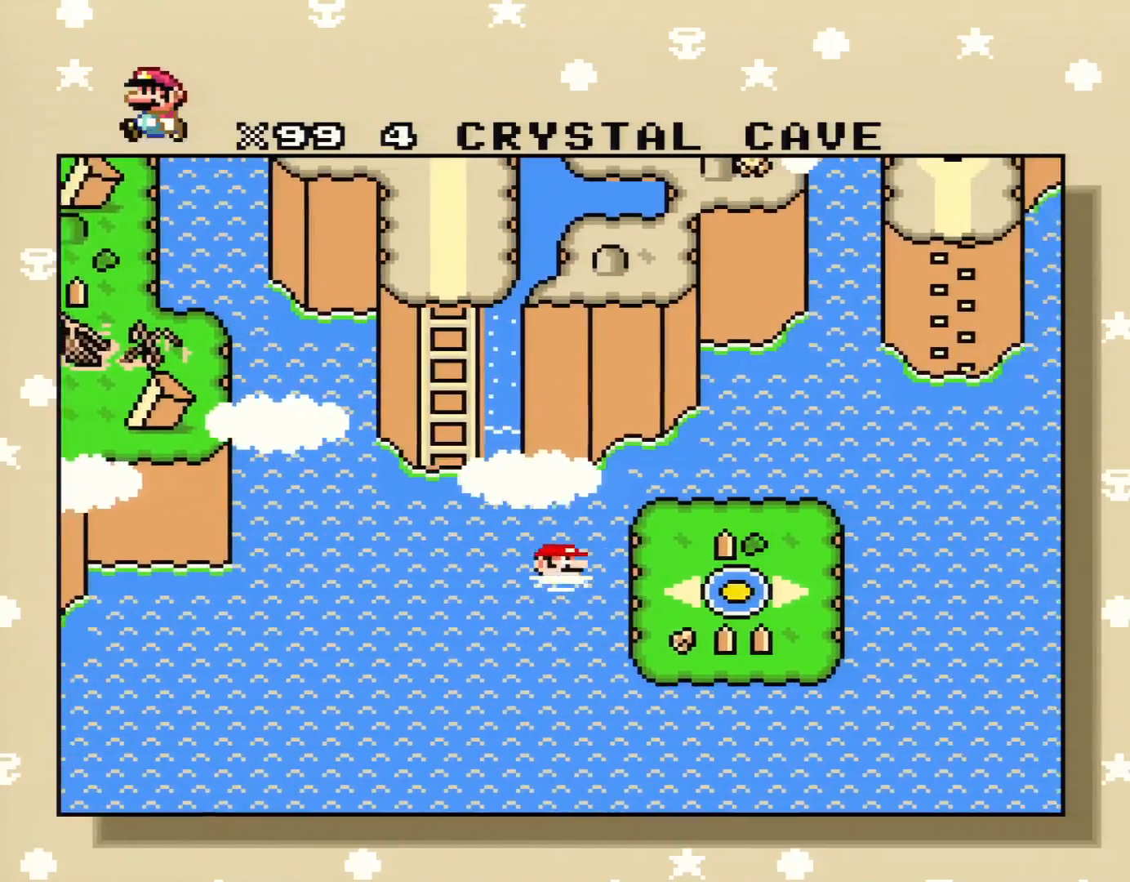
{"buttons": [], "events": [[367, "DPAD_RIGHT", "down"], [484, "DPAD_RIGHT", "up"]]}
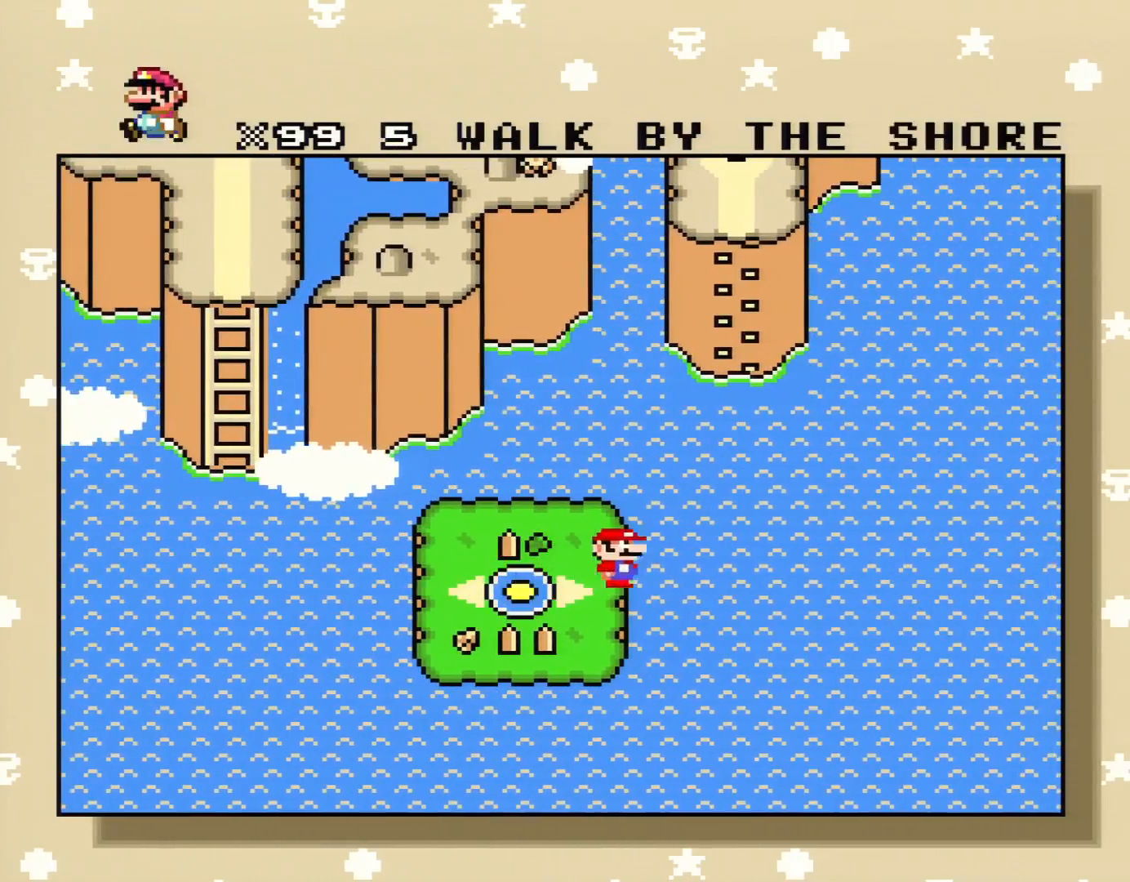
{"buttons": [], "events": []}
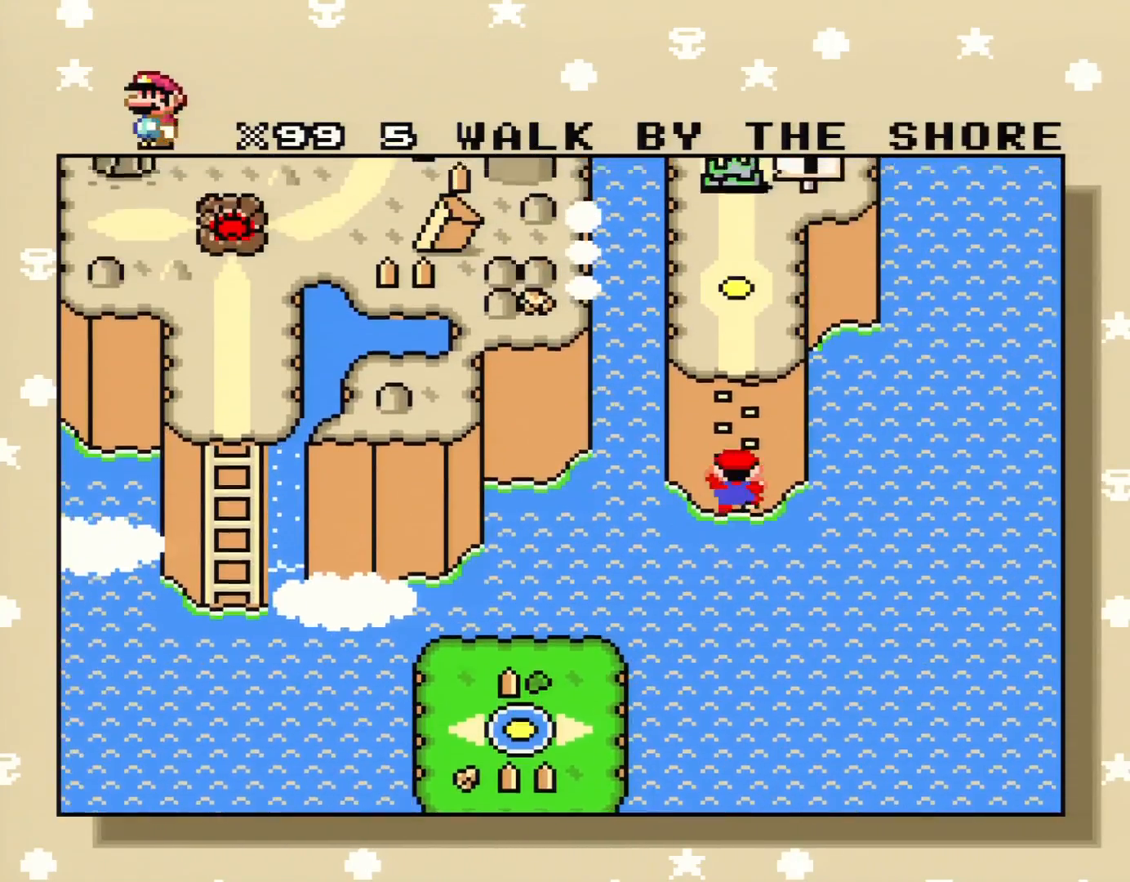
{"buttons": [], "events": []}
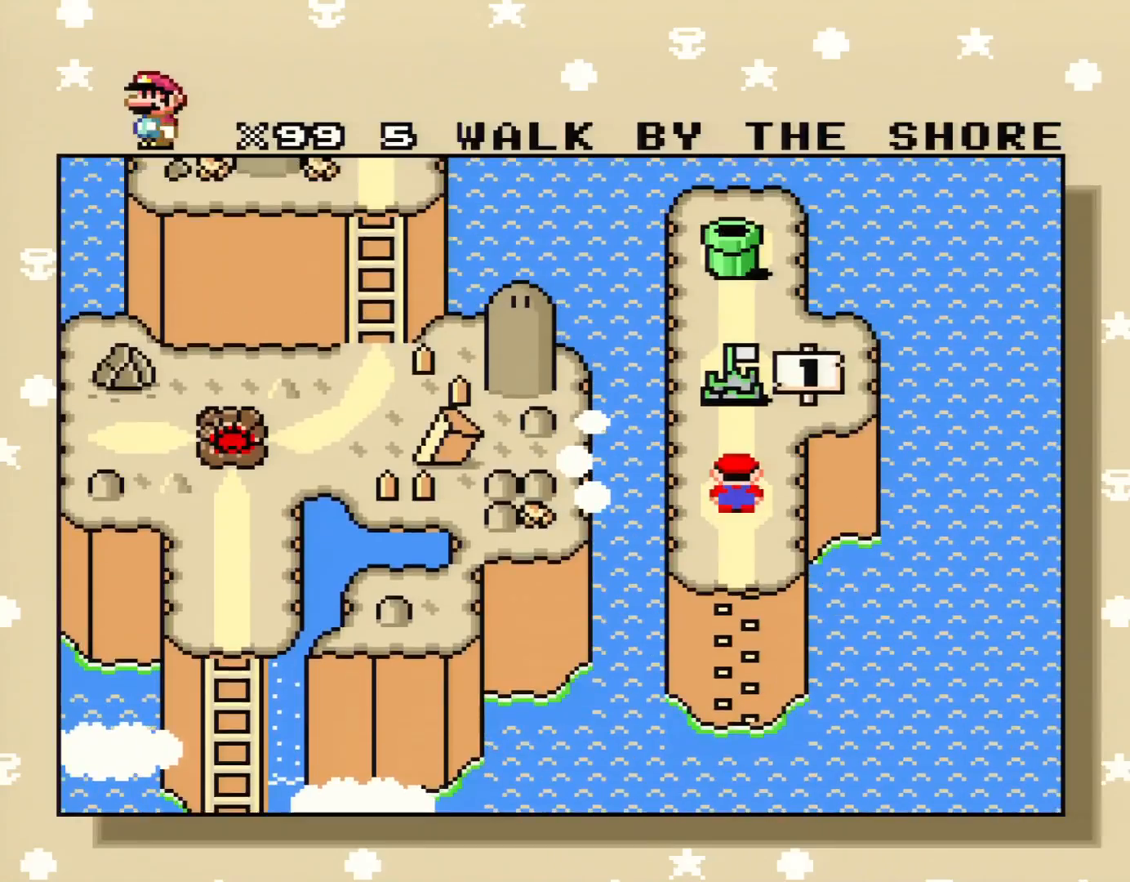
{"buttons": [], "events": [[300, "DPAD_UP", "down"], [417, "DPAD_UP", "up"]]}
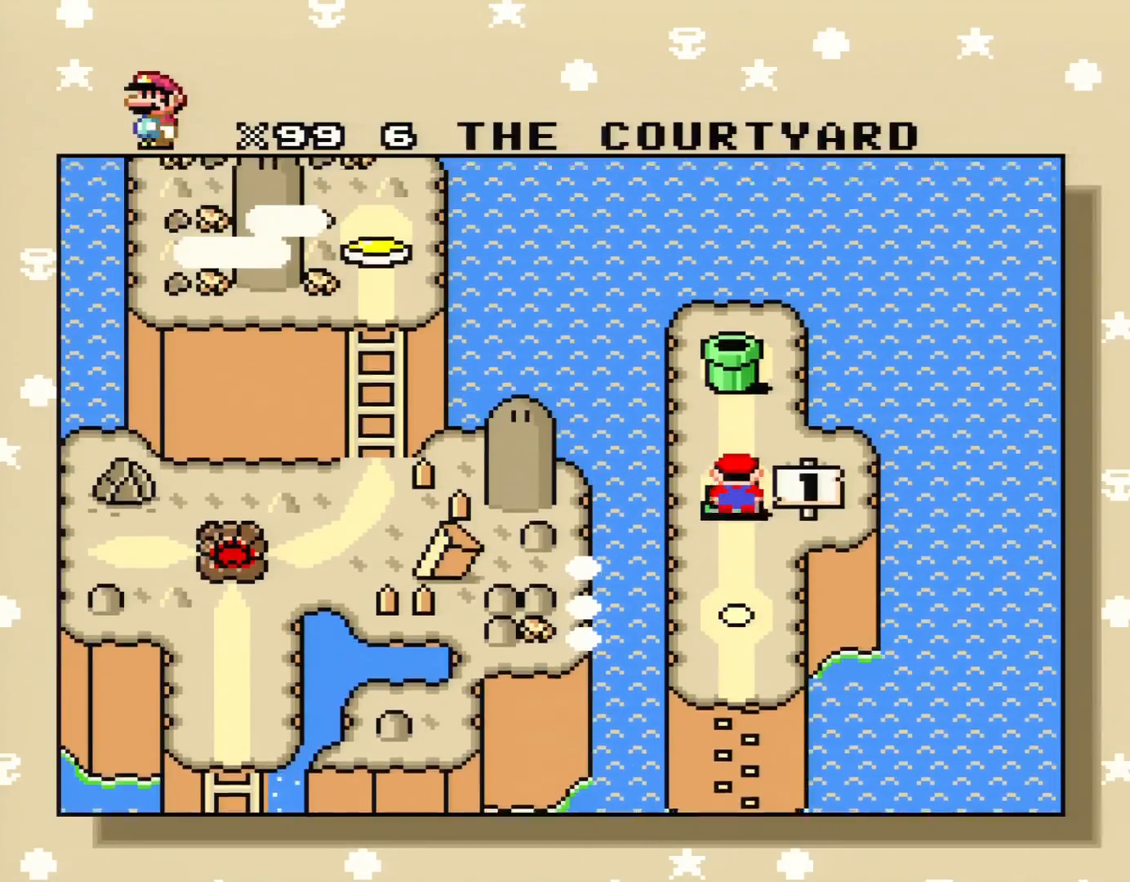
{"buttons": [], "events": [[234, "DPAD_UP", "down"], [384, "DPAD_UP", "up"]]}
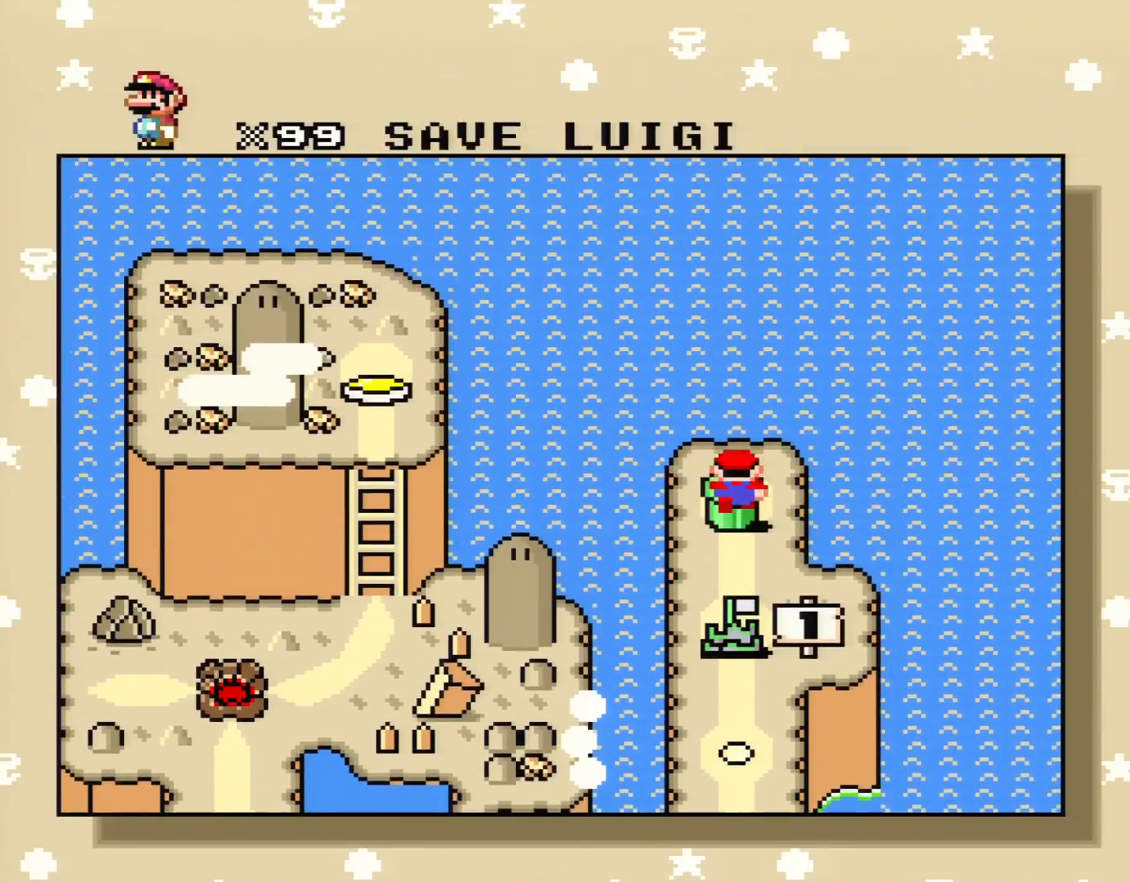
{"buttons": [], "events": [[133, "A", "down"], [300, "A", "up"]]}
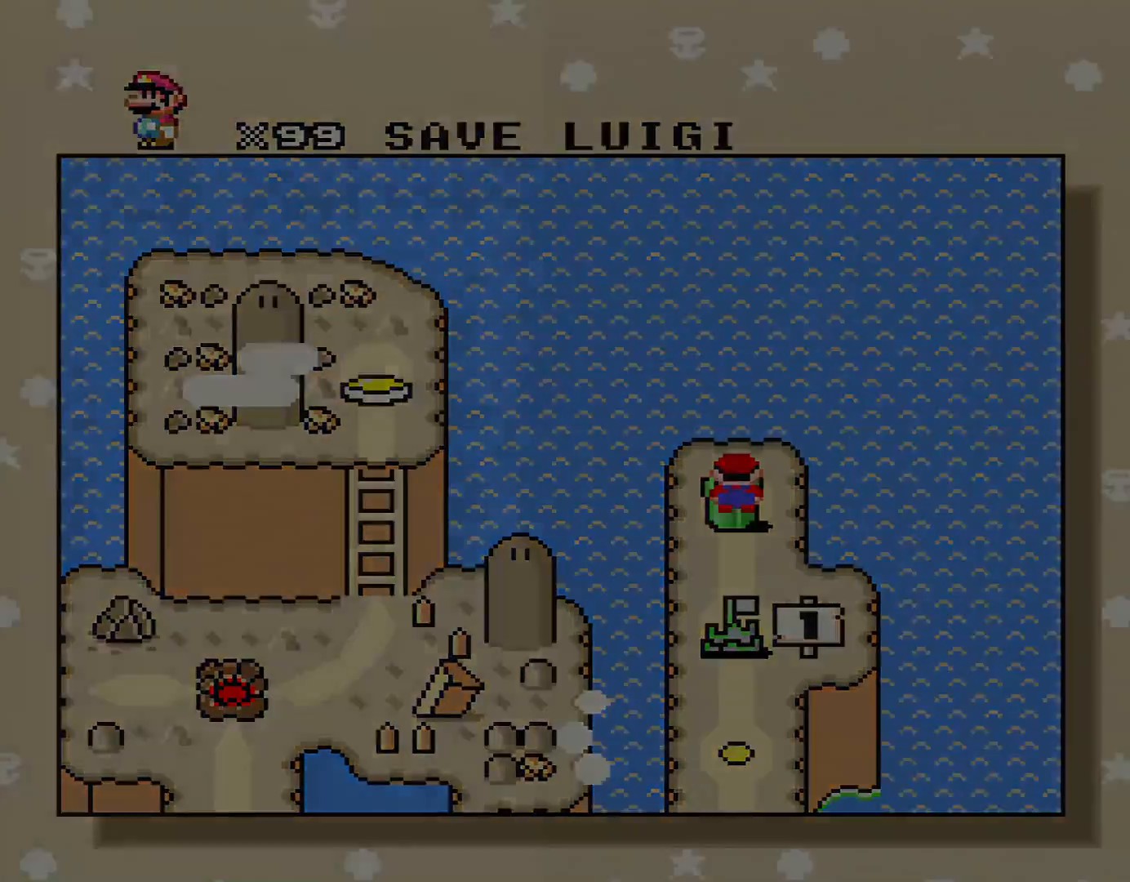
{"buttons": [], "events": []}
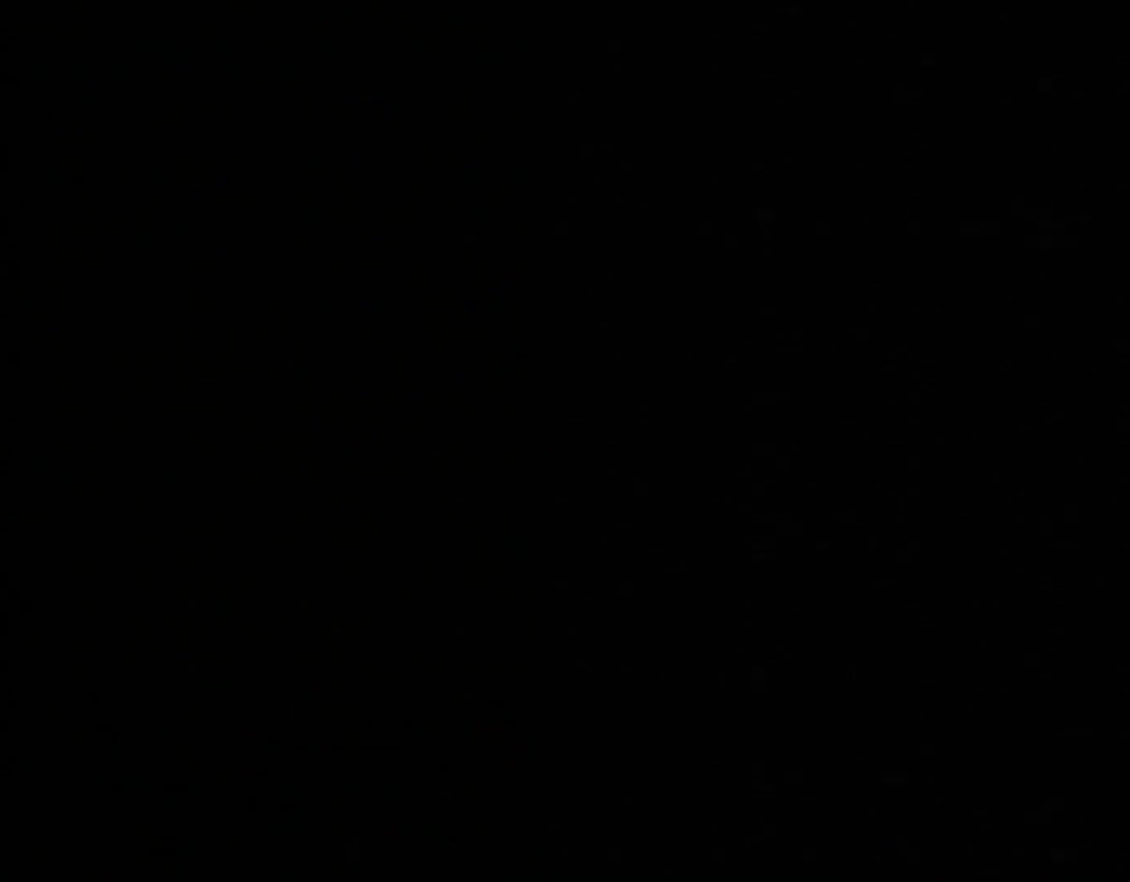
{"buttons": [], "events": []}
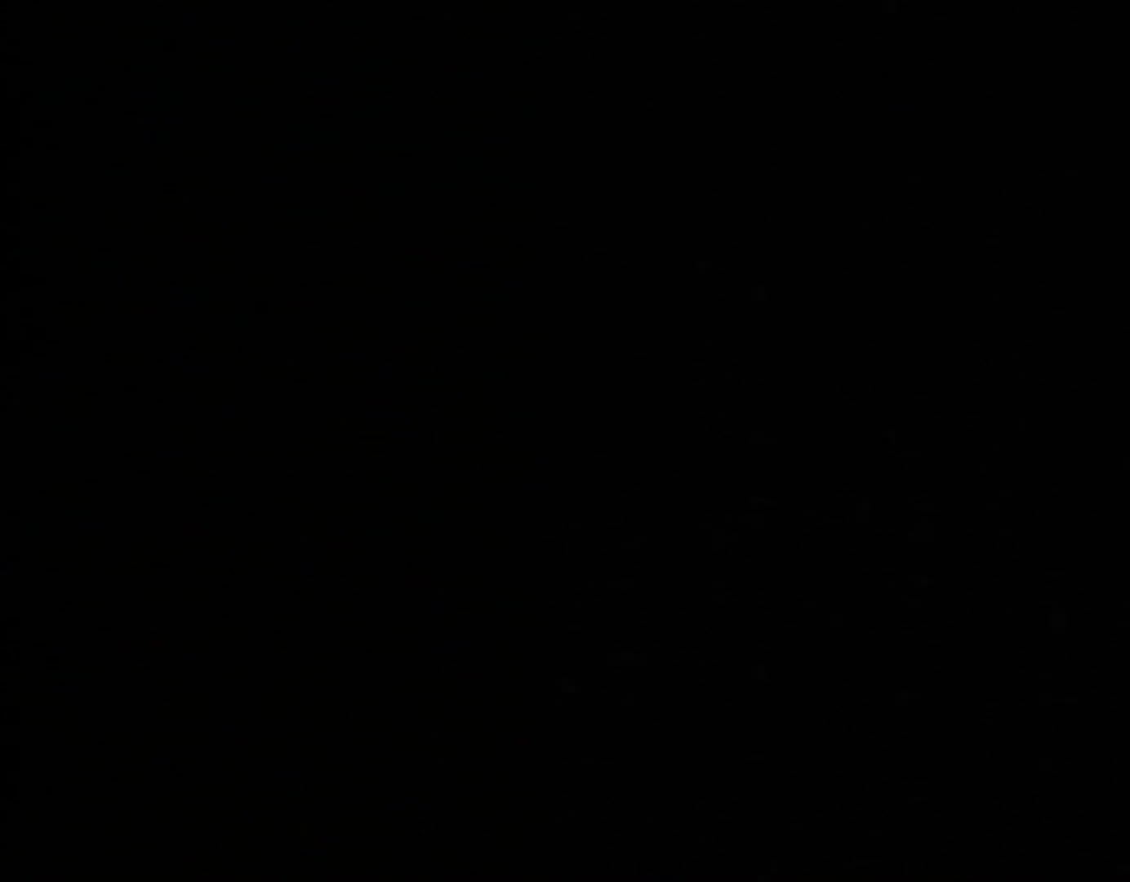
{"buttons": [], "events": []}
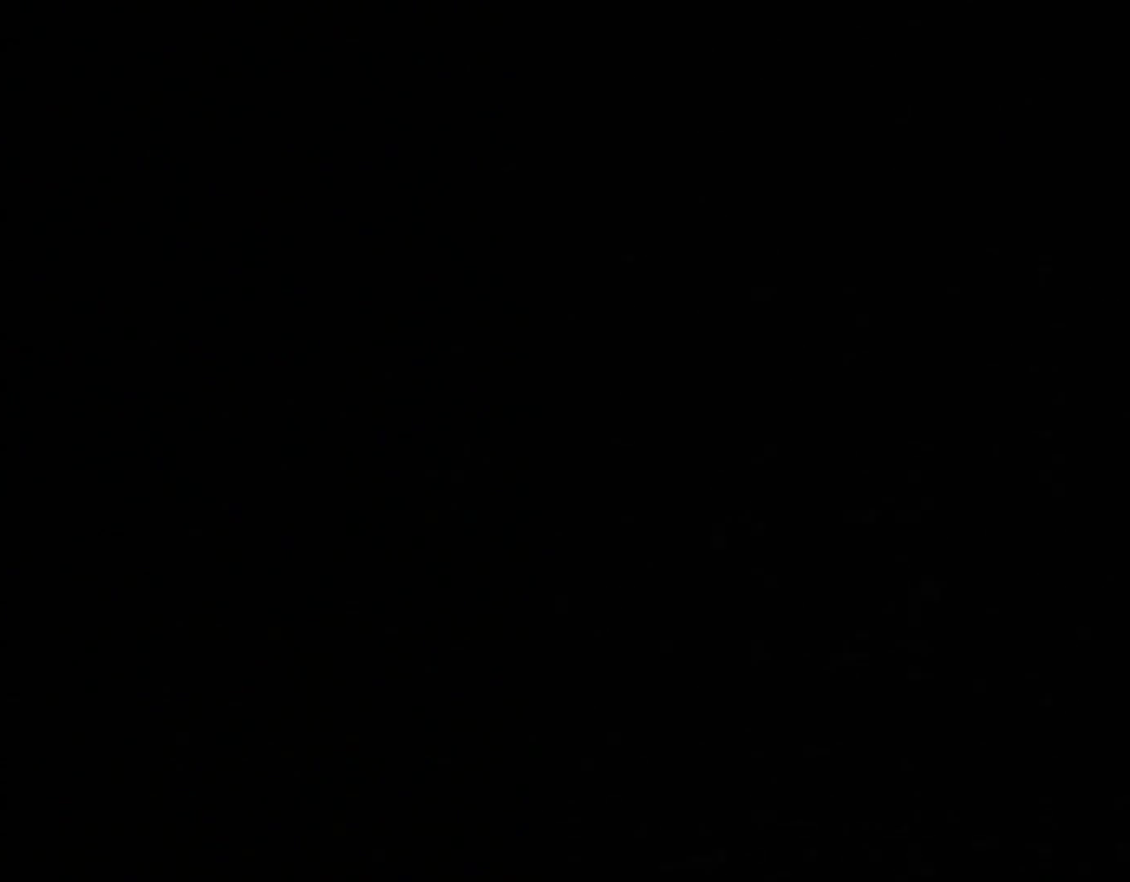
{"buttons": [], "events": []}
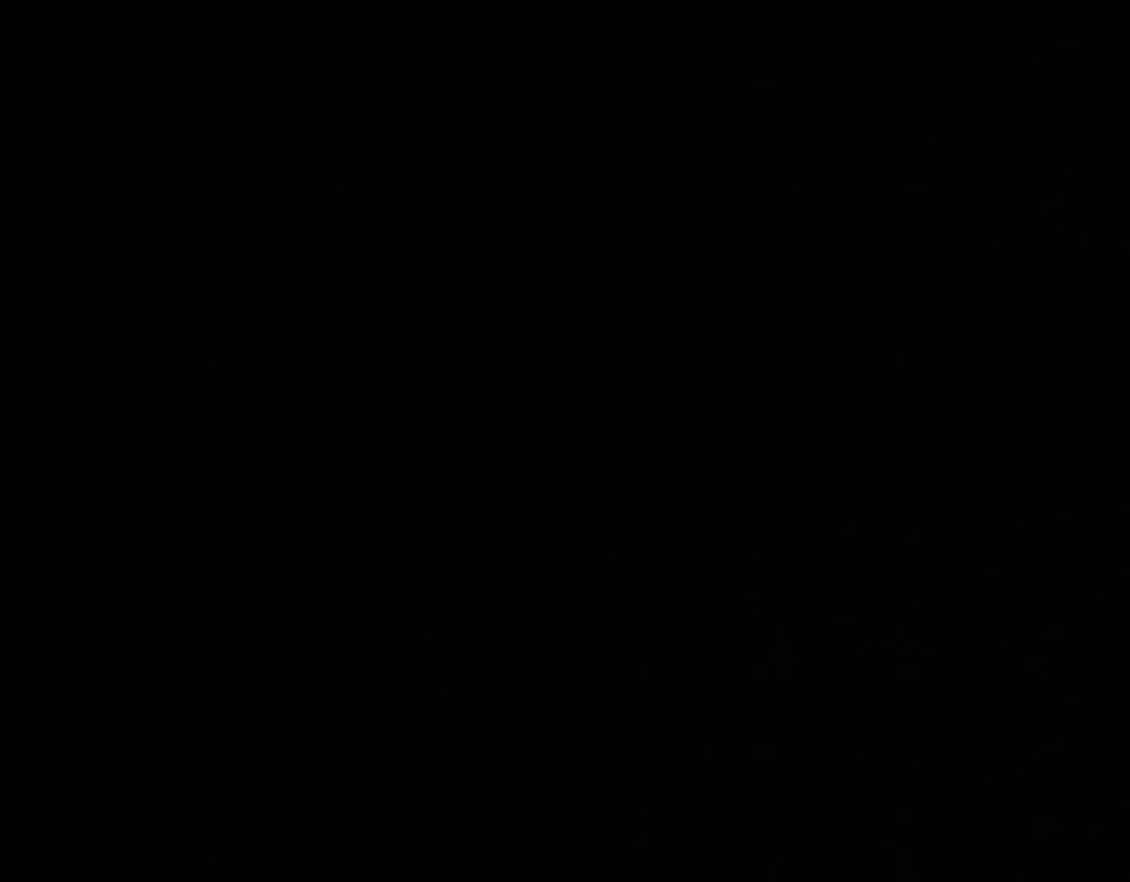
{"buttons": [], "events": []}
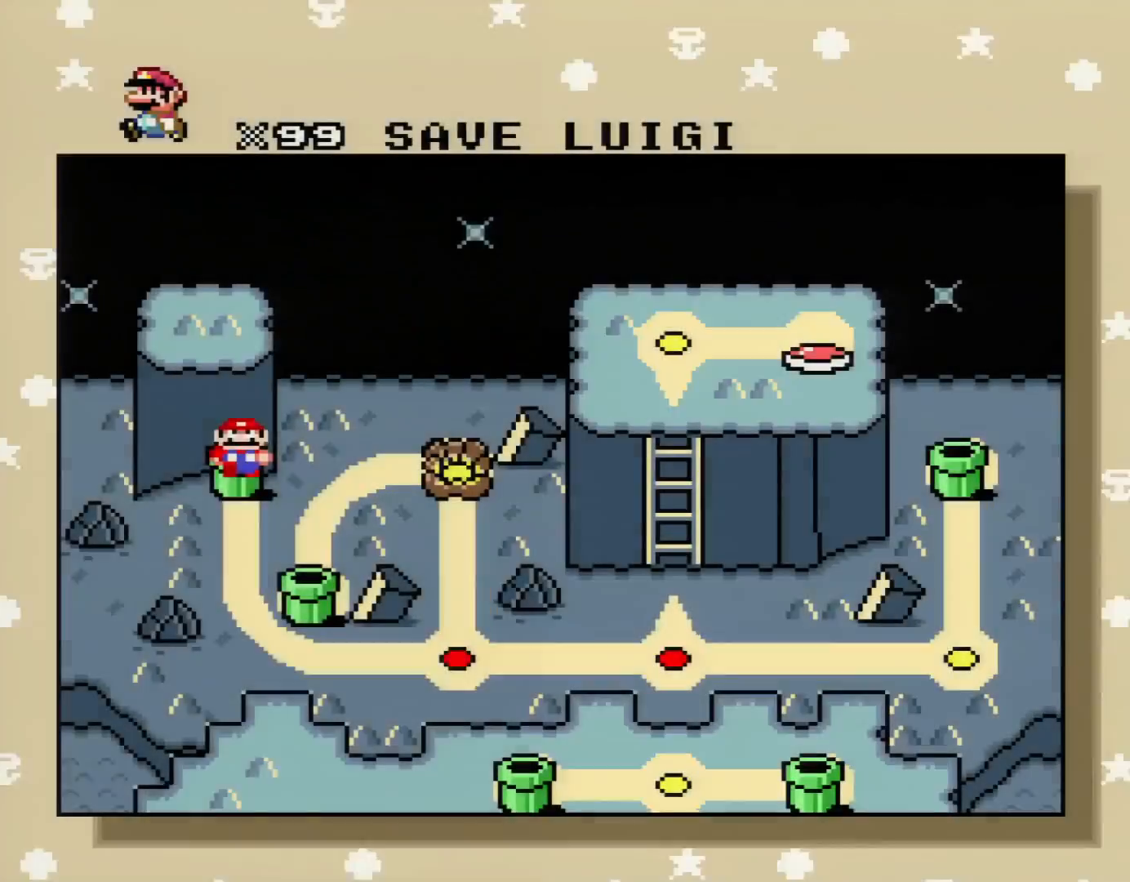
{"buttons": [], "events": [[200, "DPAD_DOWN", "down"], [350, "DPAD_DOWN", "up"]]}
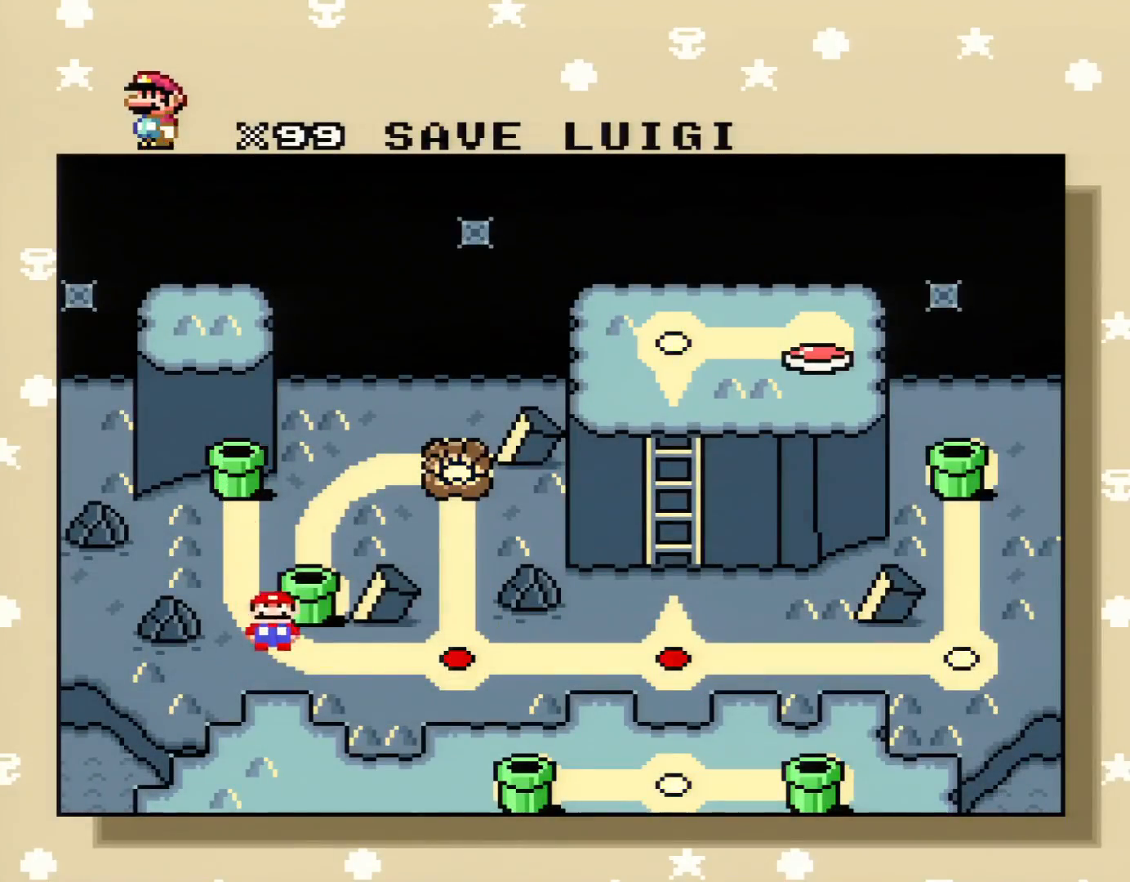
{"buttons": [], "events": []}
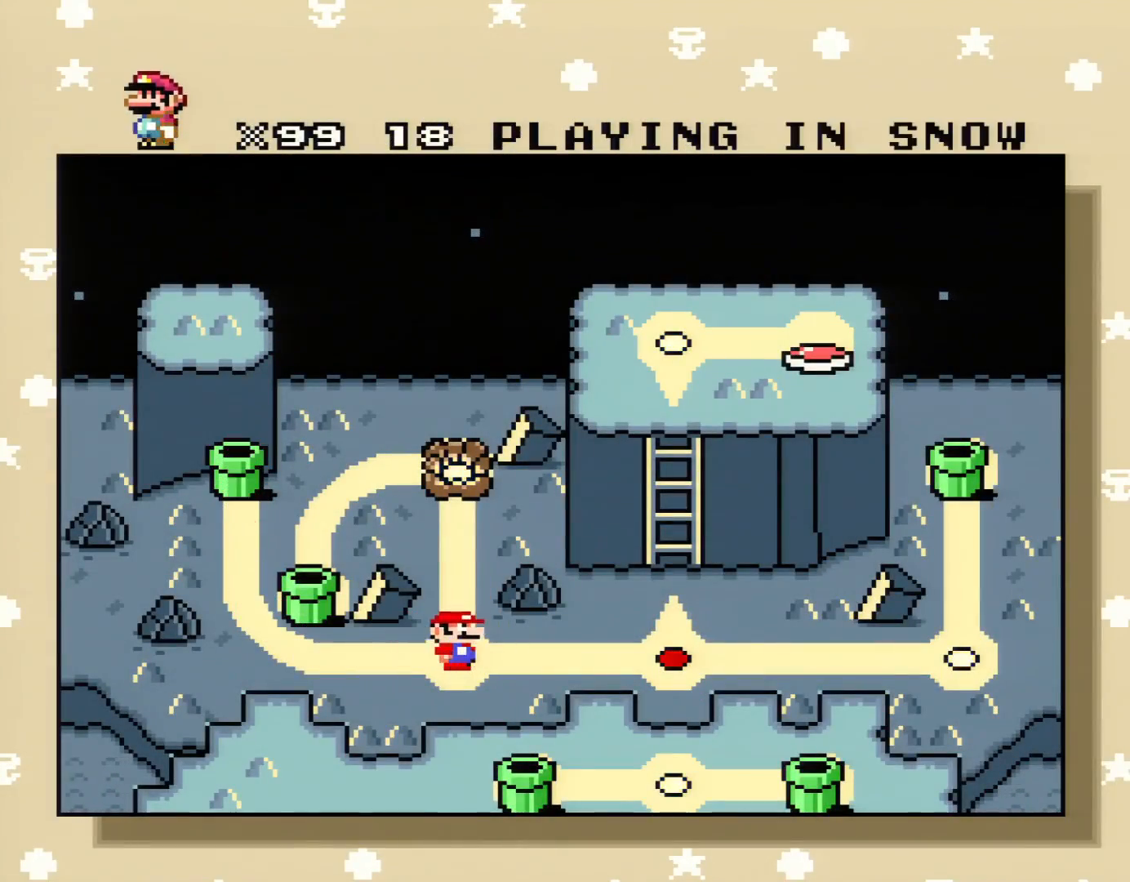
{"buttons": ["DPAD_RIGHT"], "events": [[450, "DPAD_RIGHT", "down"]]}
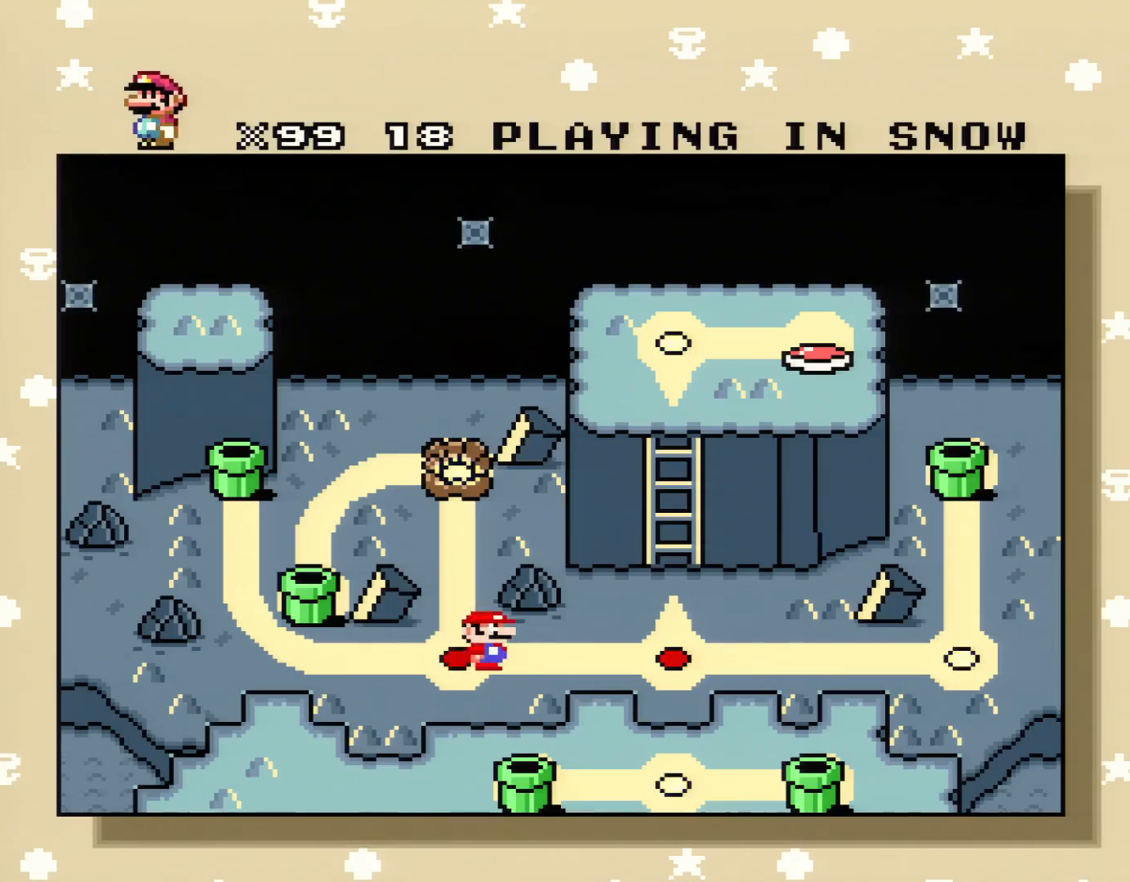
{"buttons": [], "events": [[100, "DPAD_RIGHT", "up"]]}
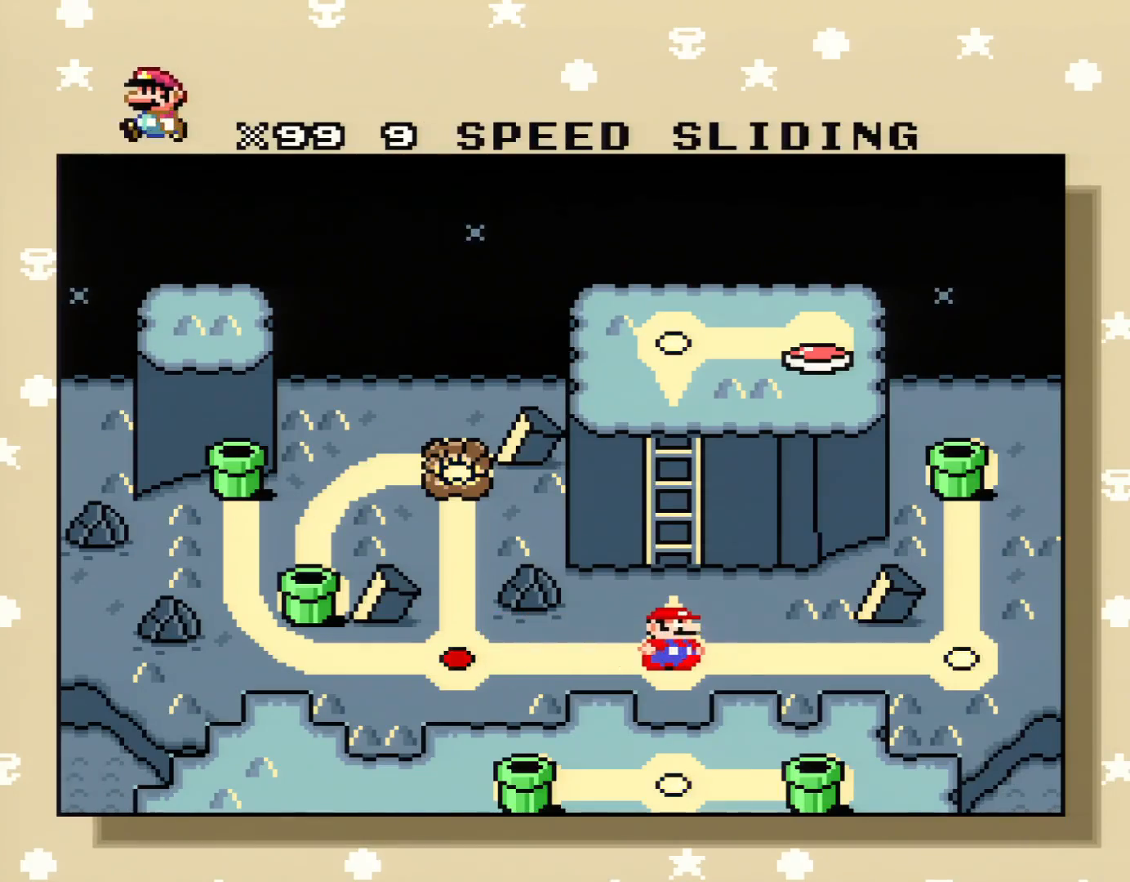
{"buttons": [], "events": [[33, "DPAD_RIGHT", "down"], [200, "DPAD_RIGHT", "up"]]}
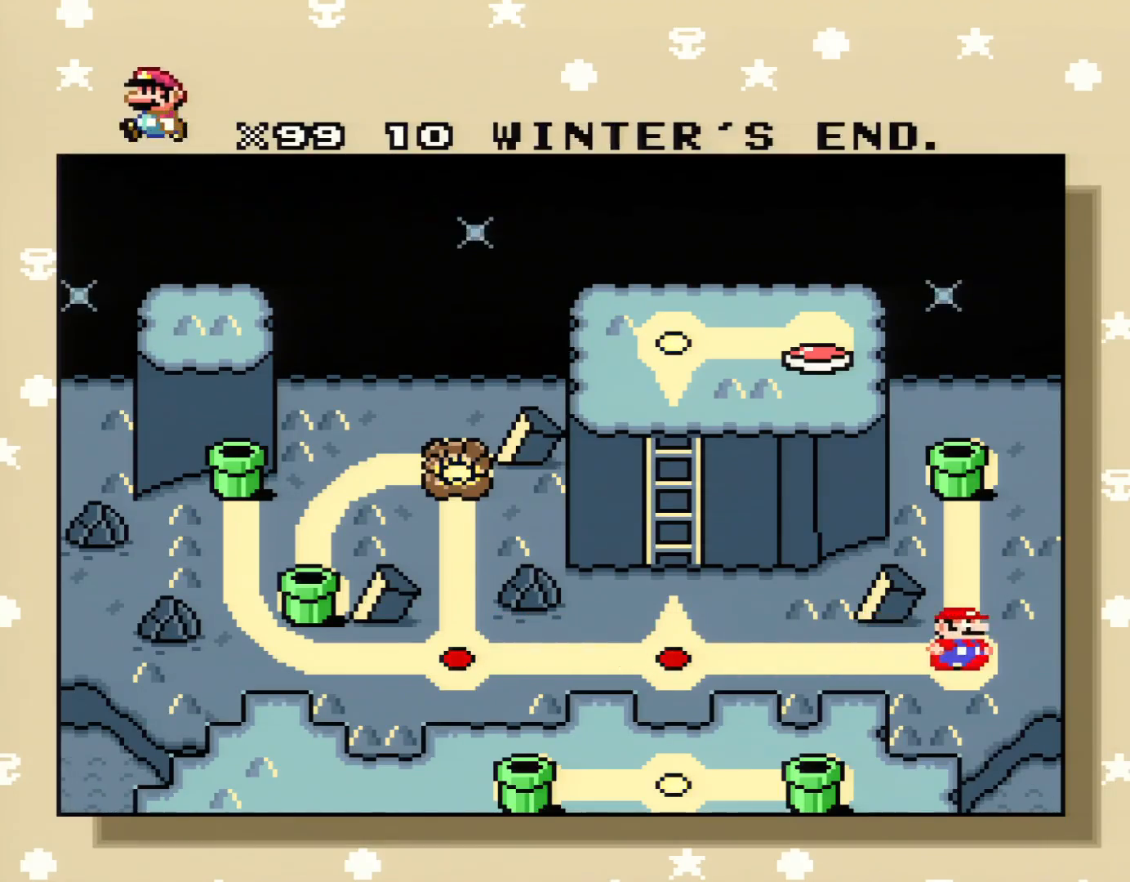
{"buttons": [], "events": [[317, "DPAD_UP", "down"], [484, "DPAD_UP", "up"]]}
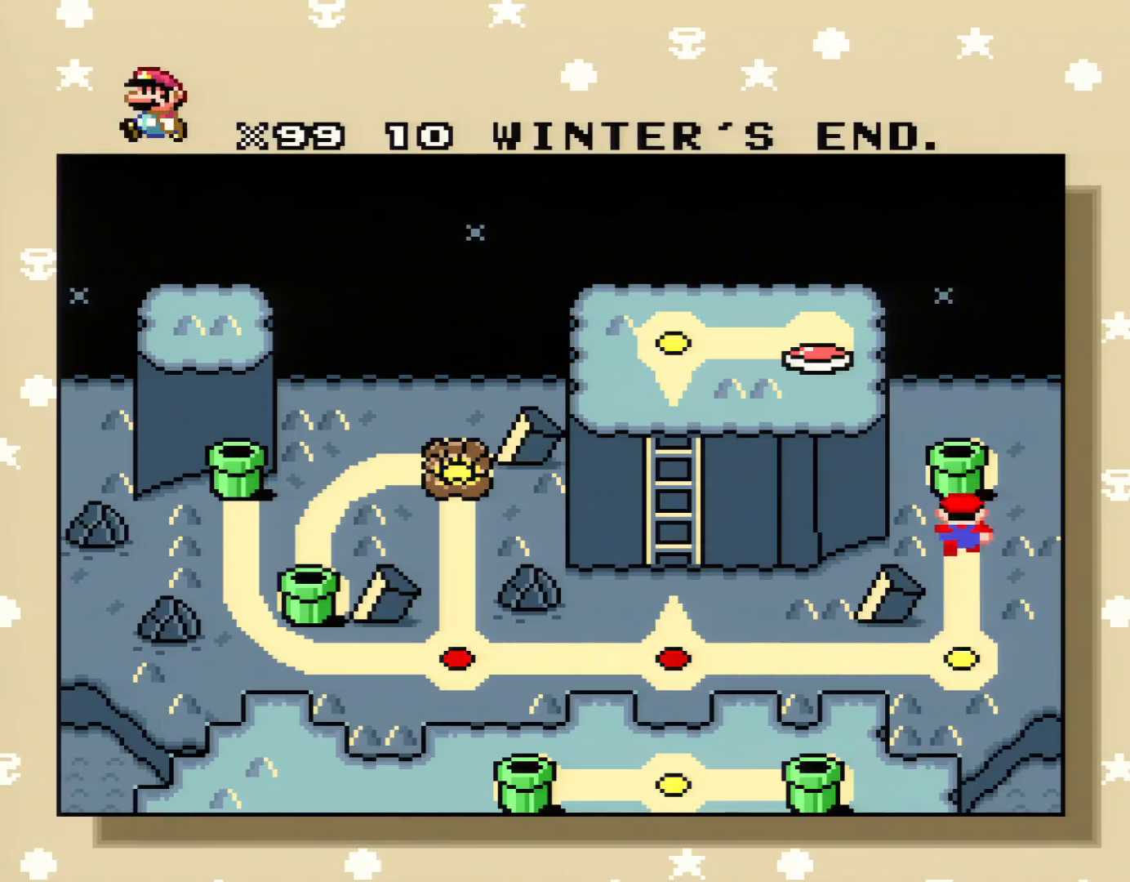
{"buttons": [], "events": []}
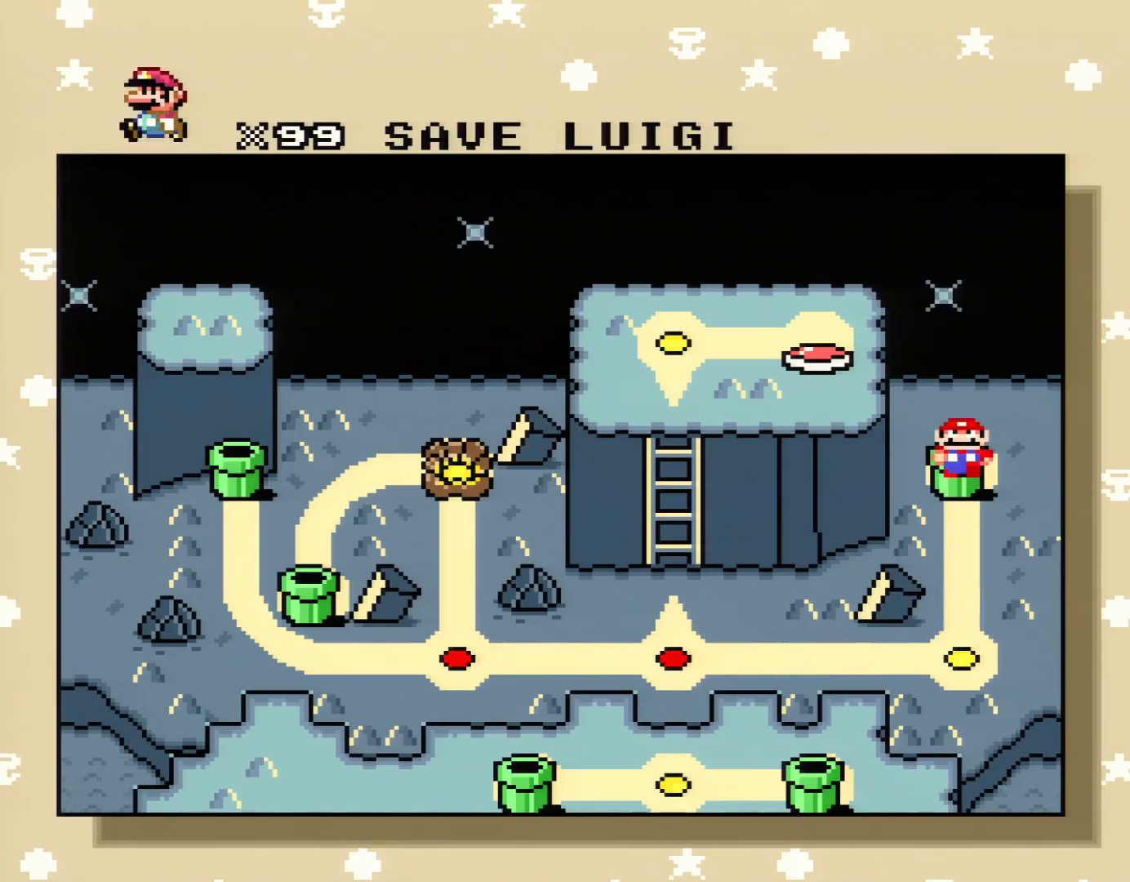
{"buttons": [], "events": [[334, "A", "down"], [468, "A", "up"]]}
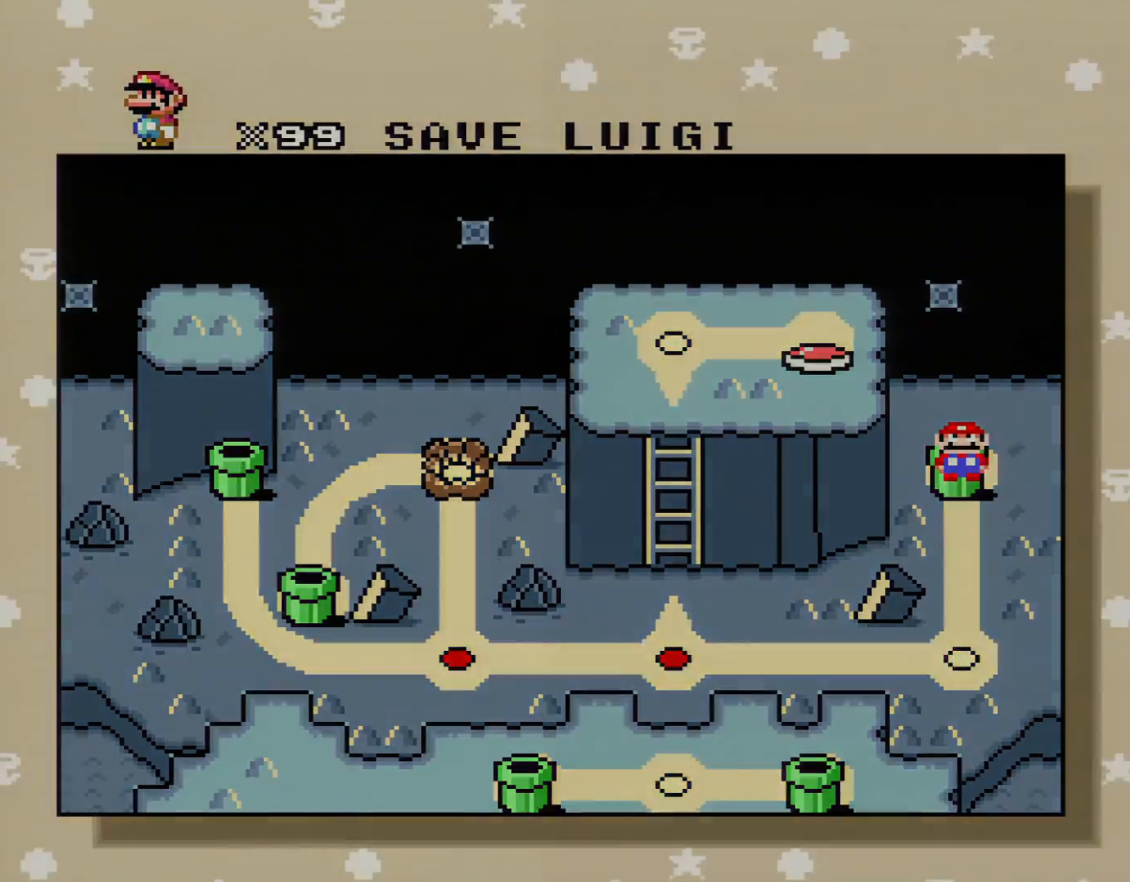
{"buttons": [], "events": []}
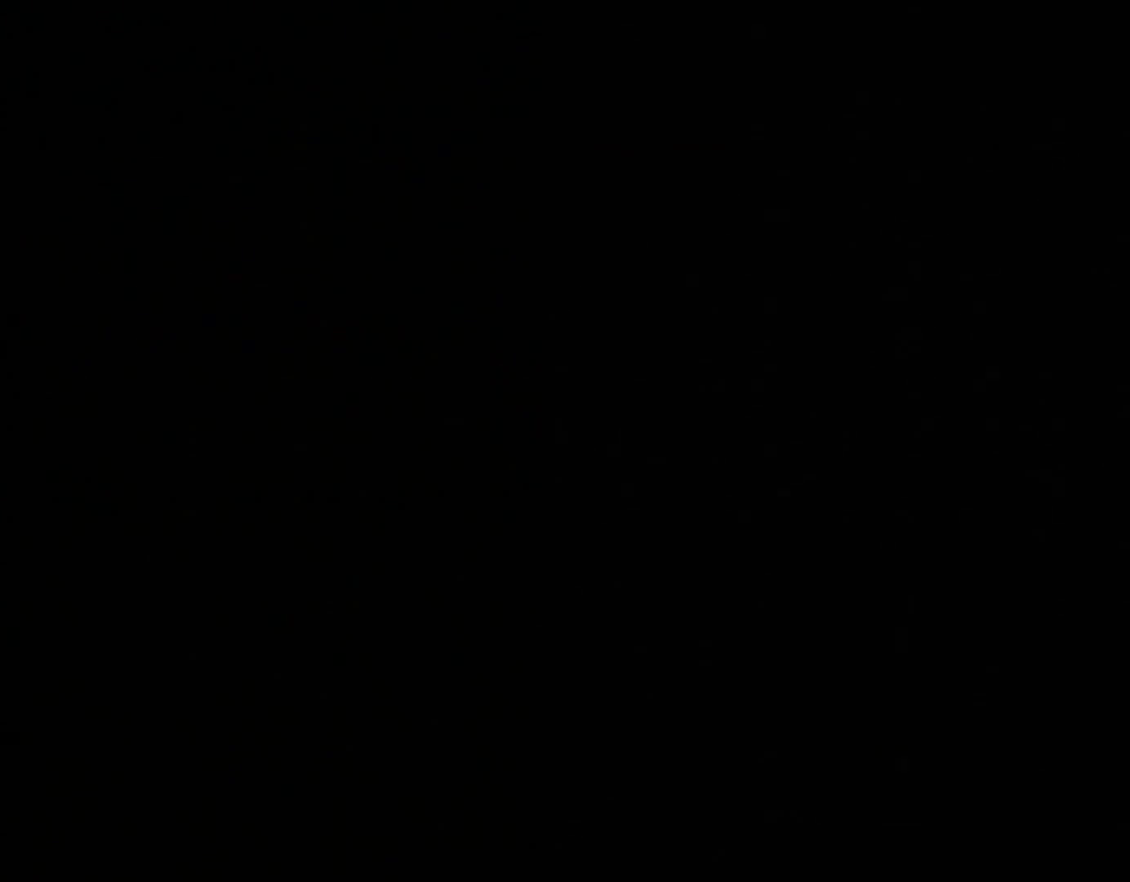
{"buttons": [], "events": []}
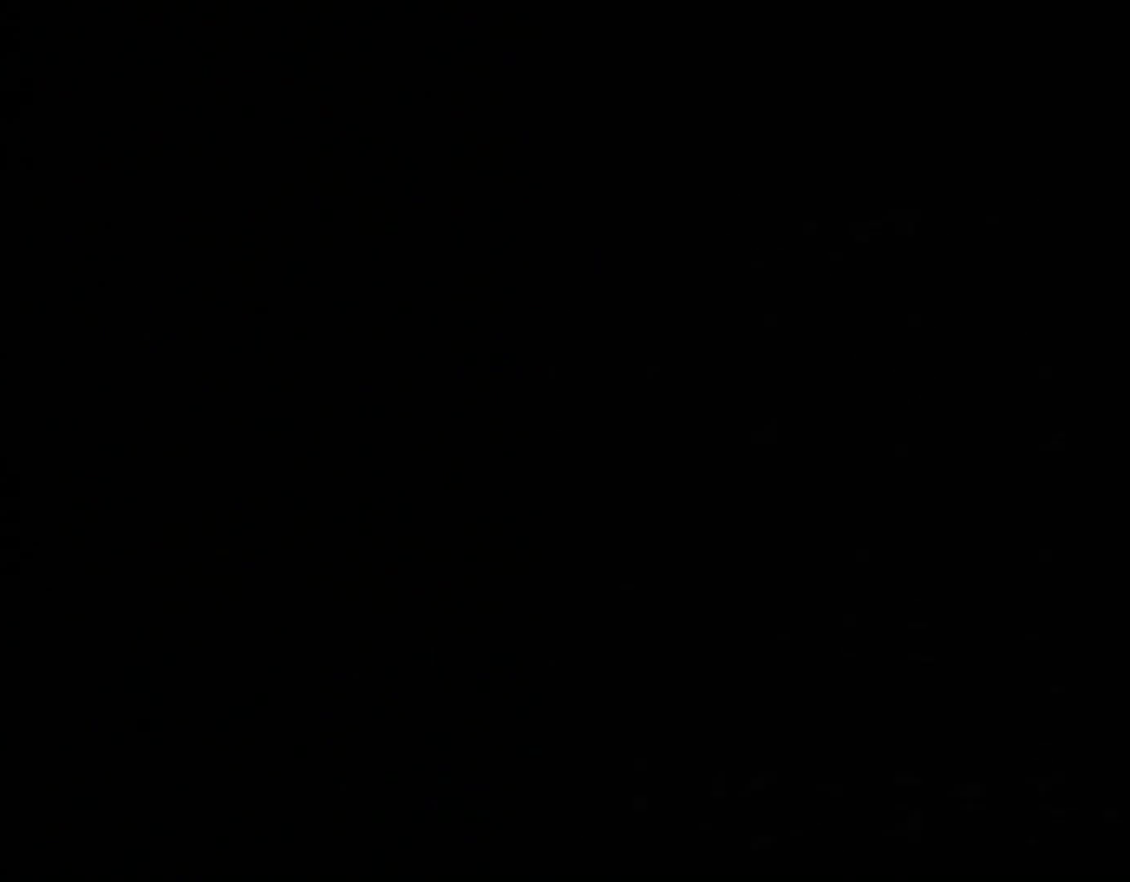
{"buttons": [], "events": []}